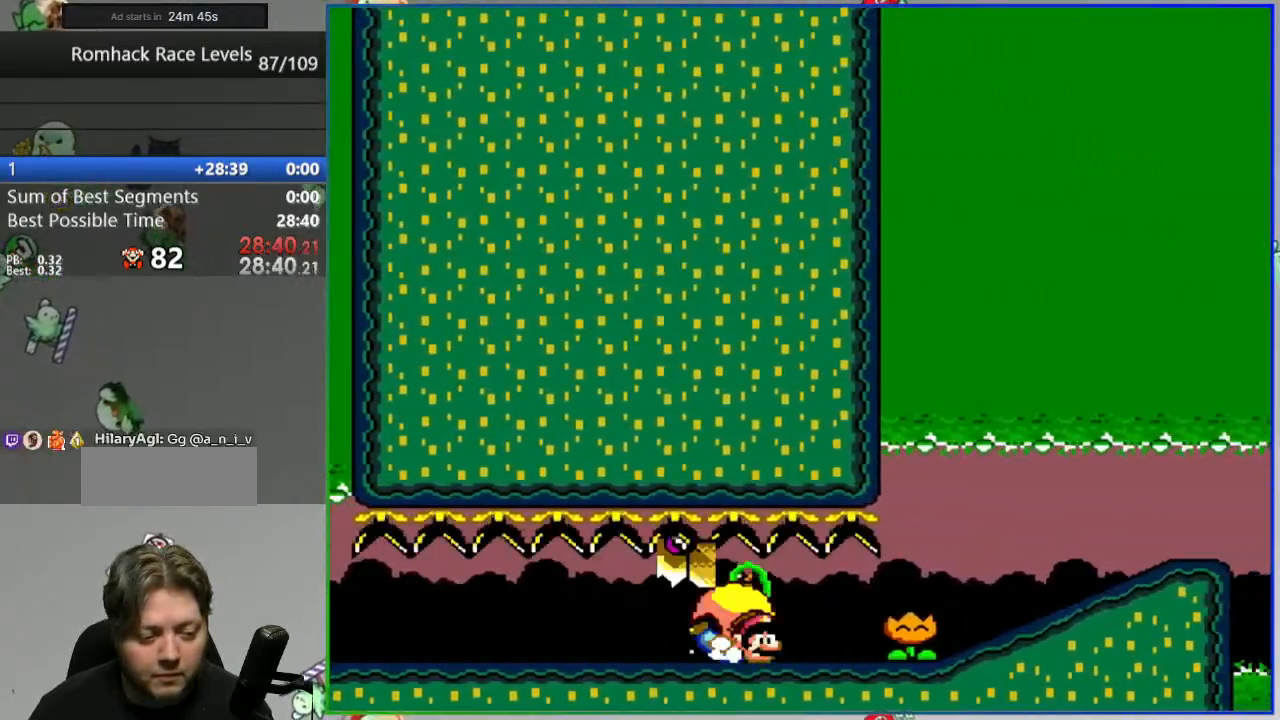
Gameplay with a controller (Nintendo layout); each line is a JSON object with the inputs held at the frame after it. "events" lists button and stick changes between this image and that frame as [ms after this image, input, new state], when the widget could be followed in between. Not read: L3 R3.
{"buttons": ["DPAD_RIGHT"], "events": [[17, "Y", "up"], [100, "Y", "down"], [150, "Y", "up"], [250, "Y", "down"], [300, "Y", "up"], [400, "Y", "down"], [450, "Y", "up"]]}
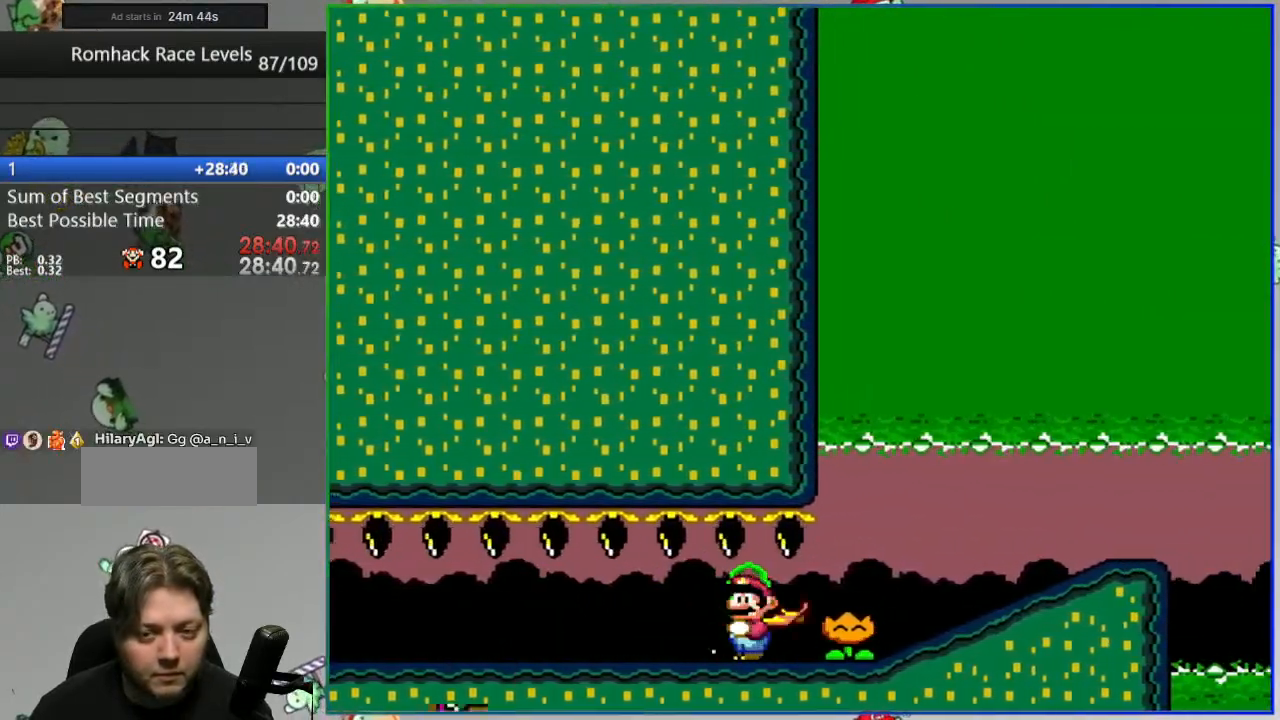
{"buttons": ["Y", "DPAD_LEFT"], "events": [[17, "Y", "down"], [50, "DPAD_RIGHT", "up"], [83, "DPAD_LEFT", "down"]]}
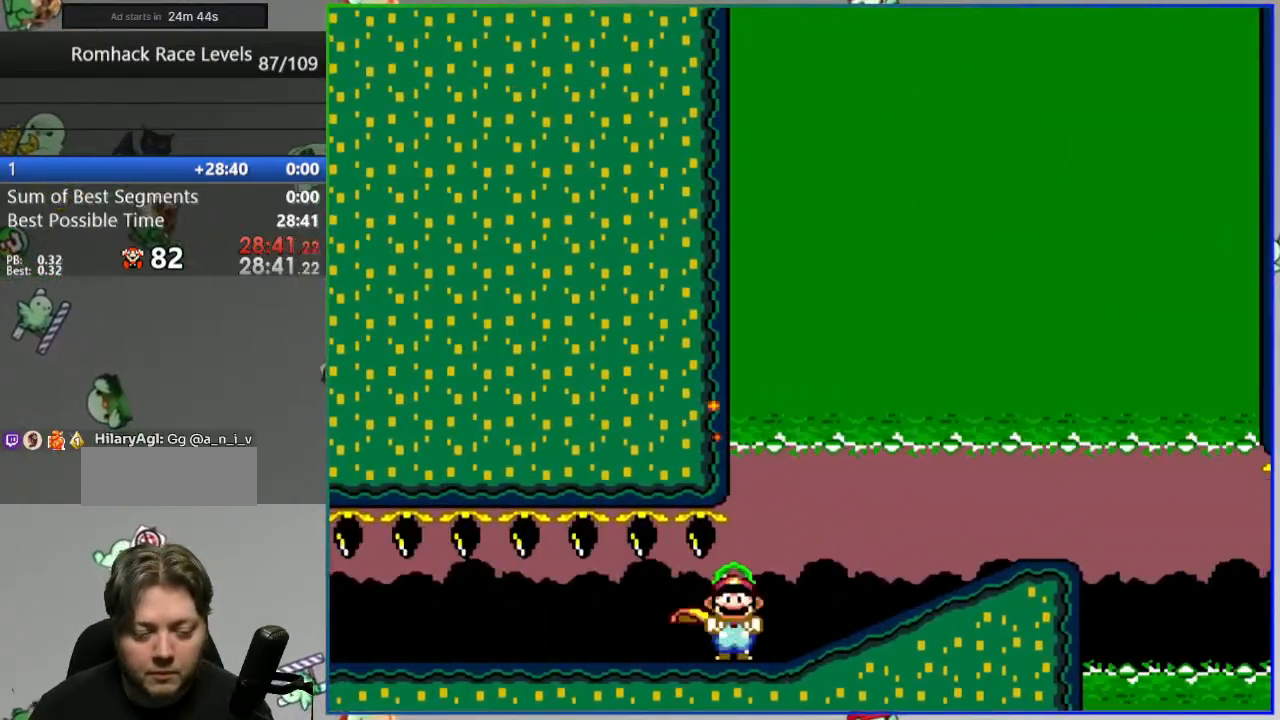
{"buttons": ["Y", "DPAD_LEFT"], "events": []}
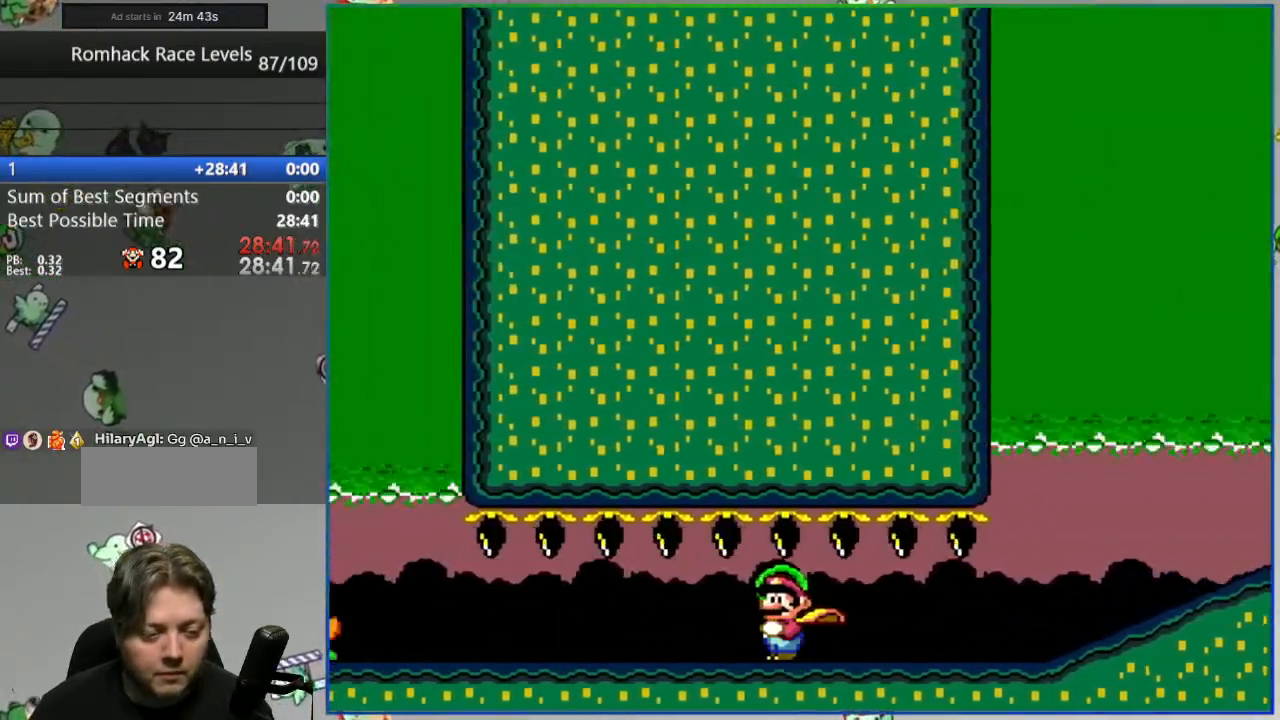
{"buttons": ["Y", "DPAD_RIGHT"], "events": [[217, "DPAD_LEFT", "up"], [267, "DPAD_RIGHT", "down"]]}
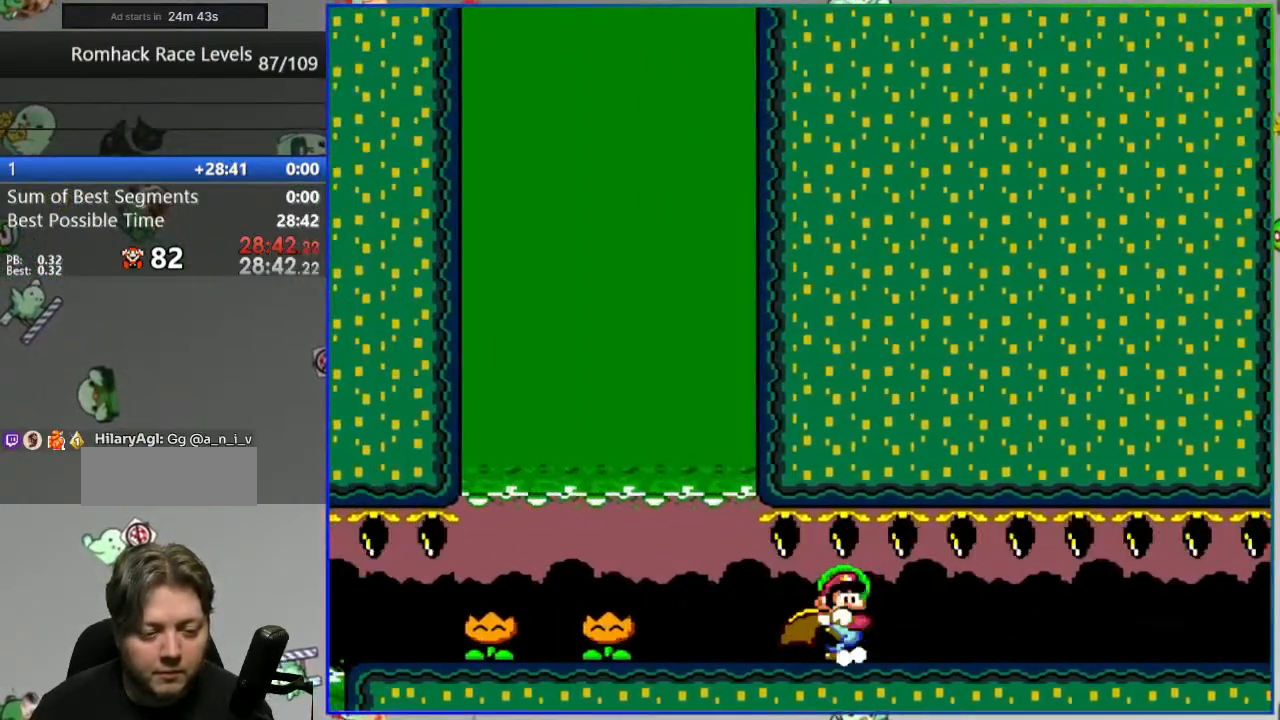
{"buttons": ["Y", "DPAD_RIGHT"], "events": []}
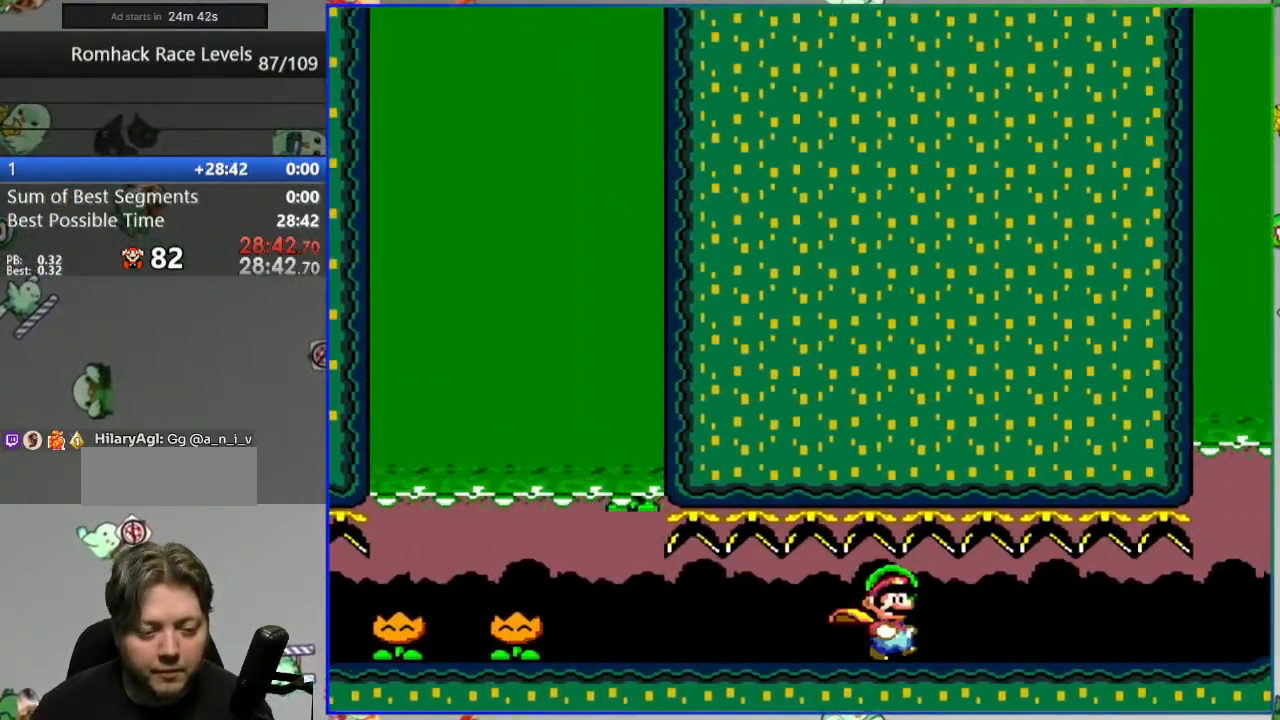
{"buttons": ["A", "Y", "DPAD_RIGHT"], "events": [[433, "A", "down"]]}
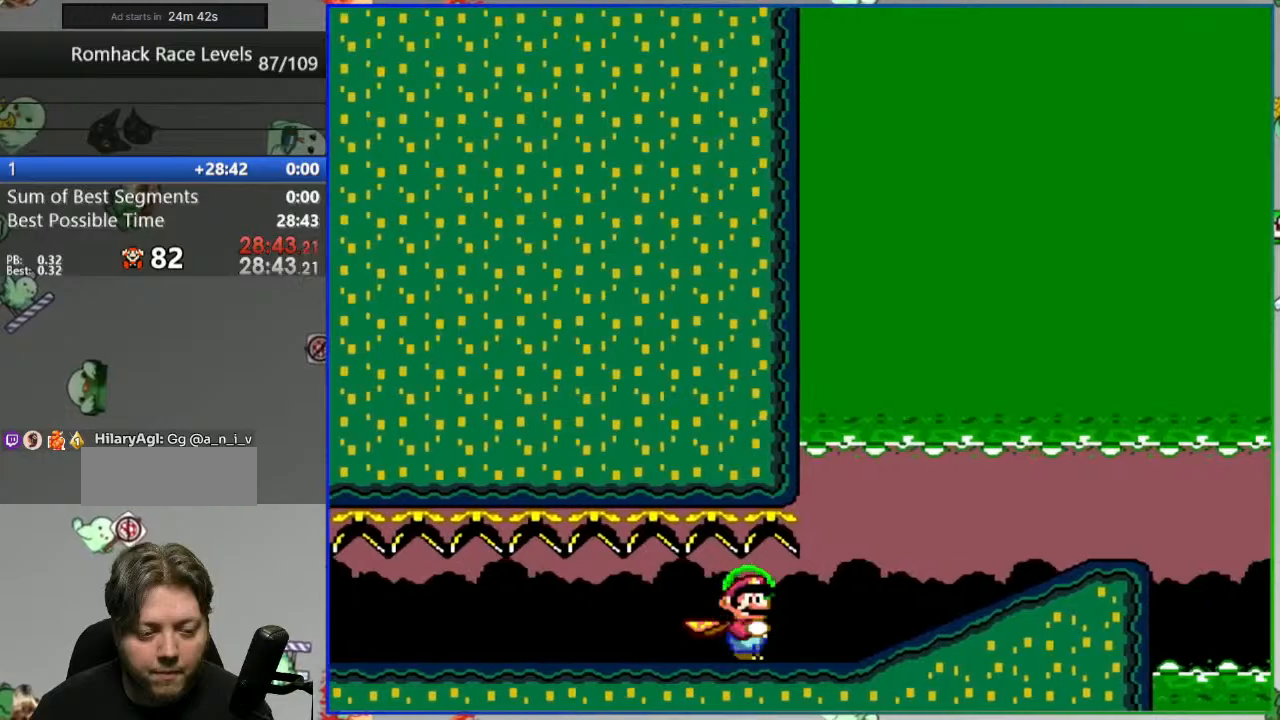
{"buttons": ["Y", "DPAD_RIGHT"], "events": [[50, "A", "up"]]}
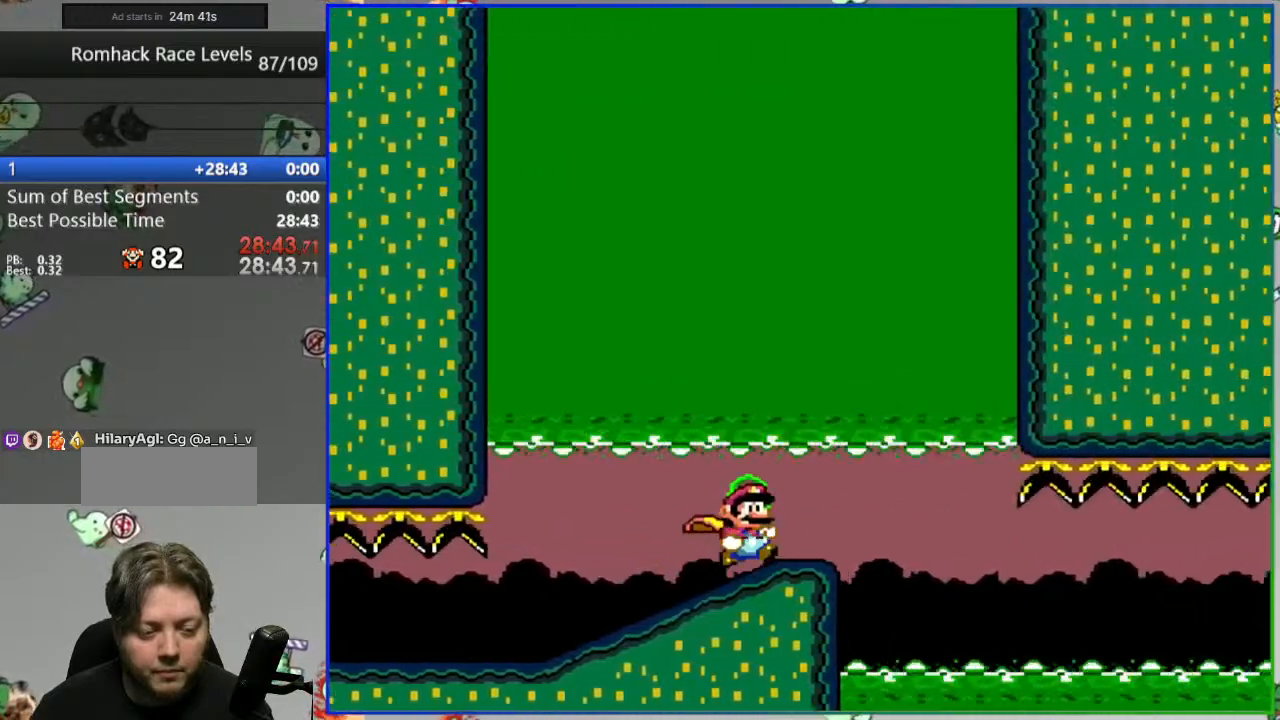
{"buttons": ["B", "Y", "DPAD_LEFT"], "events": [[17, "B", "down"], [200, "DPAD_RIGHT", "up"], [250, "DPAD_LEFT", "down"]]}
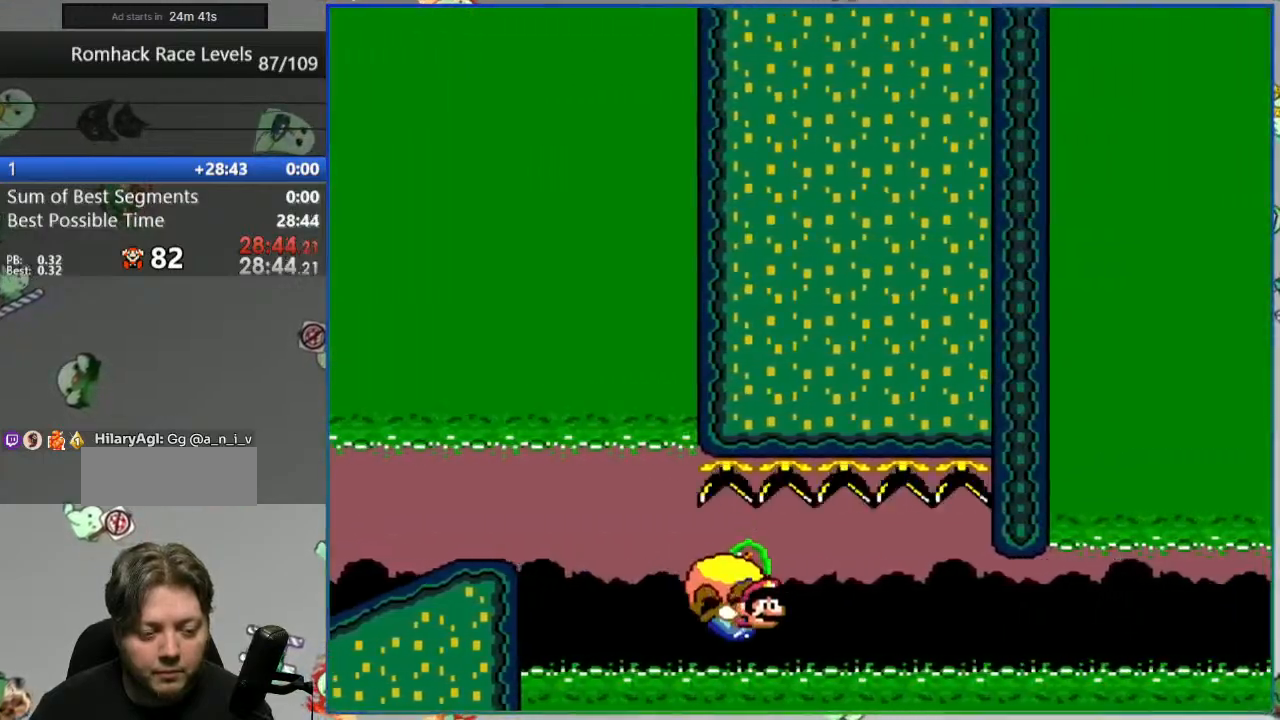
{"buttons": ["B", "Y", "DPAD_LEFT"], "events": []}
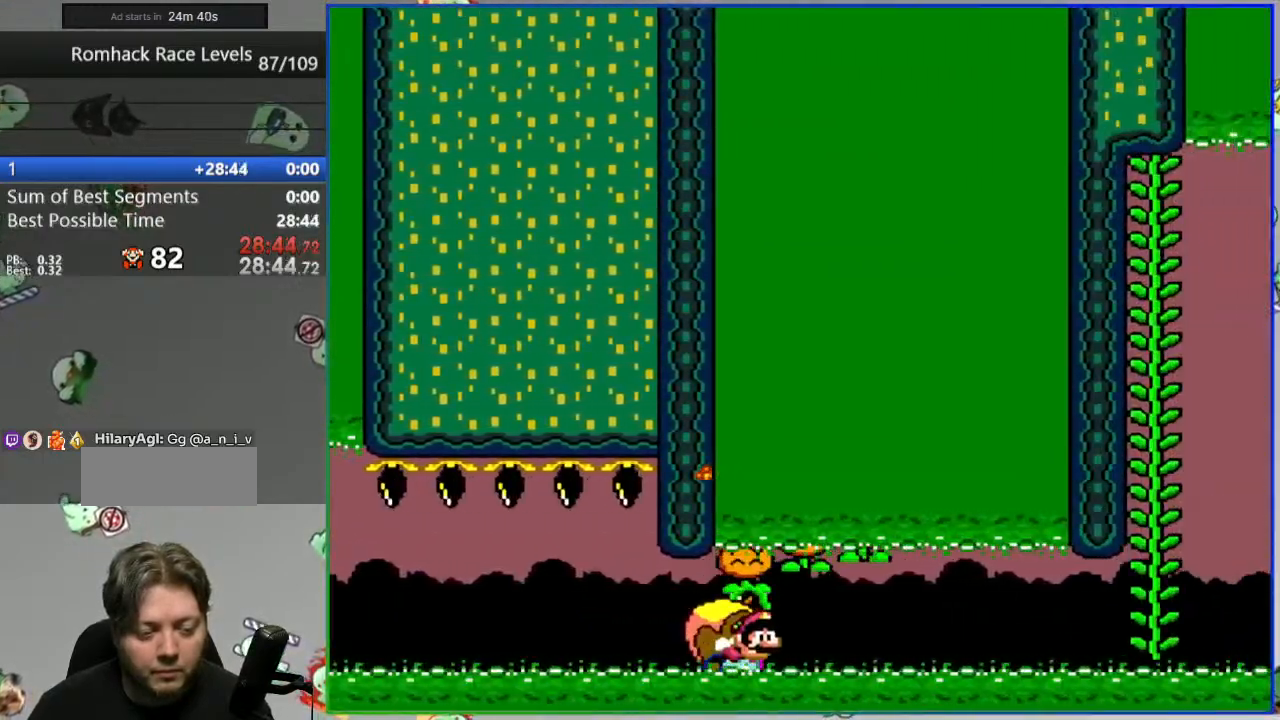
{"buttons": ["B", "Y", "DPAD_UP"], "events": [[417, "DPAD_UP", "down"], [450, "DPAD_LEFT", "up"]]}
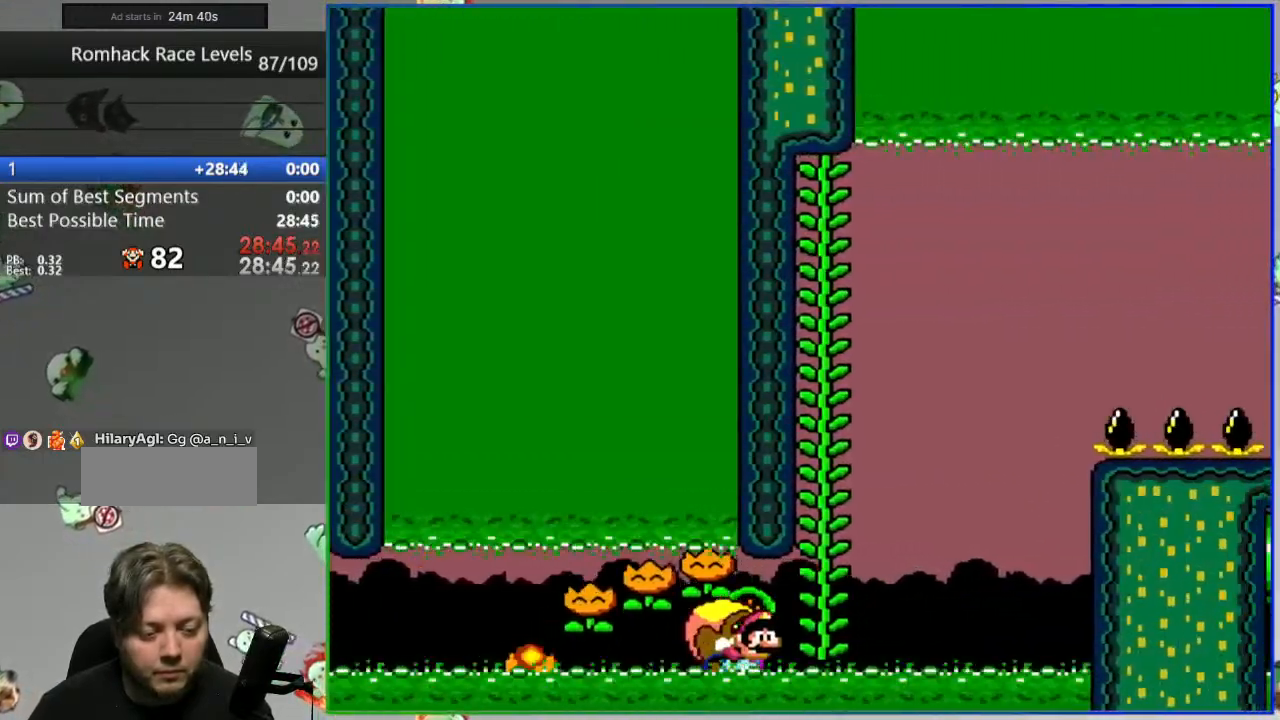
{"buttons": ["B", "Y"], "events": [[83, "DPAD_UP", "up"]]}
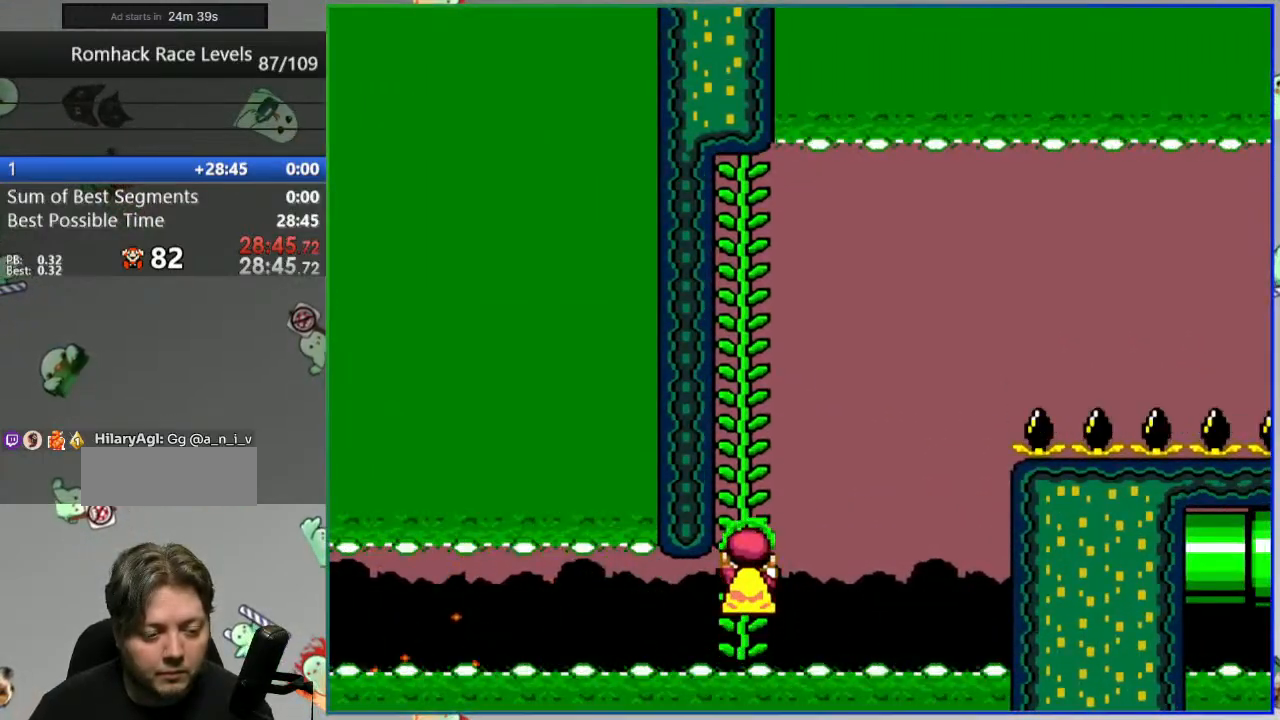
{"buttons": ["Y"], "events": [[250, "B", "up"]]}
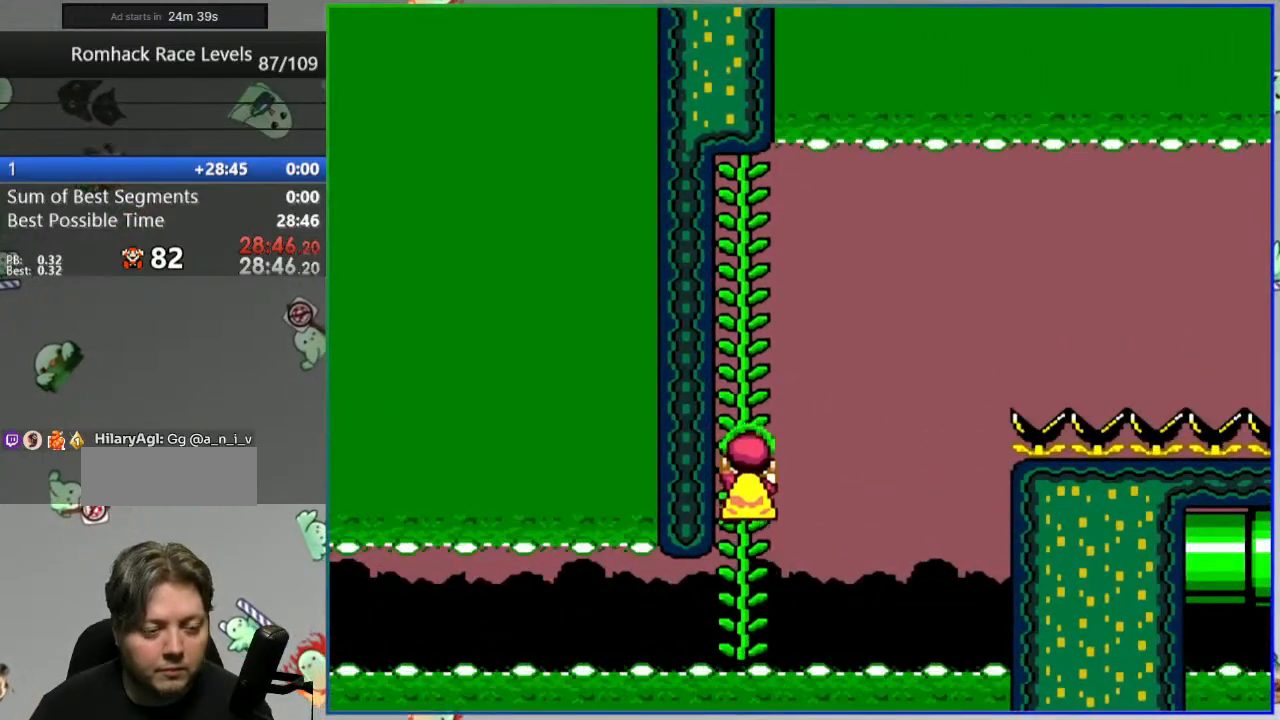
{"buttons": ["Y"], "events": []}